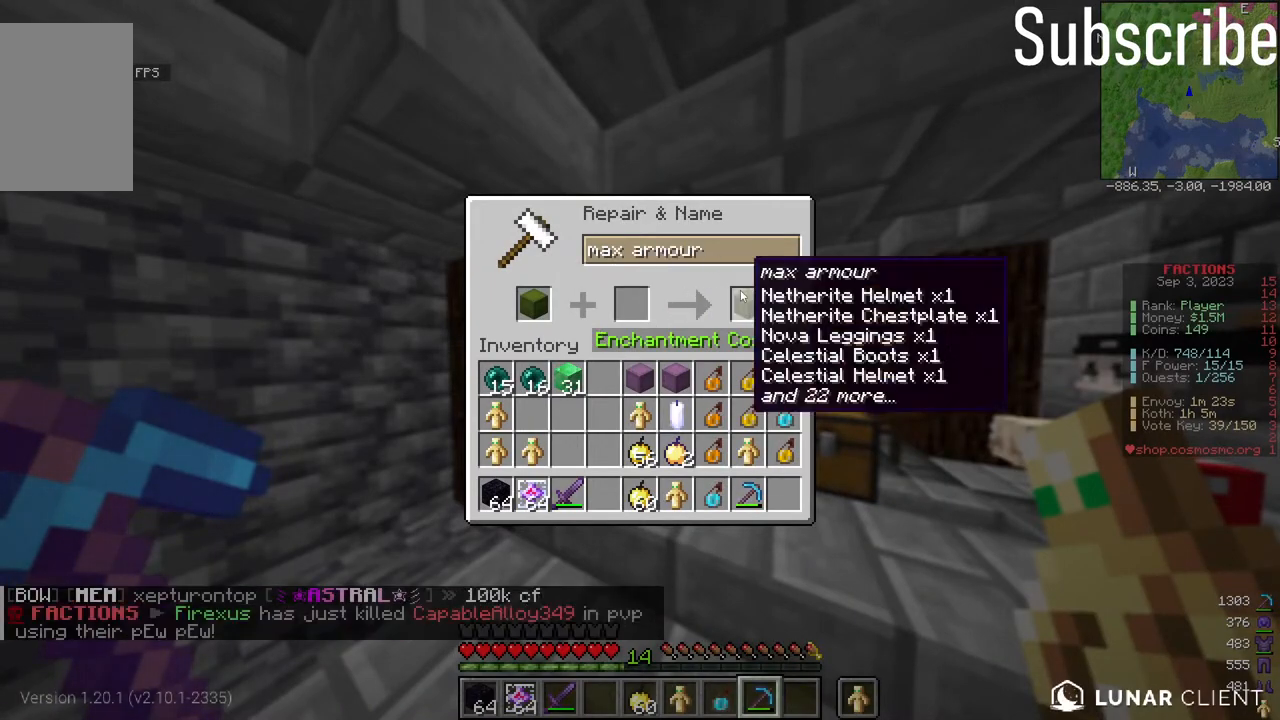
Gameplay with keyboard and mouse; each line is a JSON object with the keys and mouse buttons held at the frame after it. "events" lists presses ("down") and releases ("up") of "a", "d", "s", "space", "w", "mouse_left" and "mouse_right" between this image and that frame as [ms after this image, input, new state], when the widget could be followed in between. "mouse_left", "mouse_right" = the "left", "right" buttons of the "mouse" list. No other keys are recorded. Fast repeated clicks can show as one long hold. Mouse movement is not recorded.
{"keys": ["w"], "mouse": [], "events": [[283, "w", "down"]]}
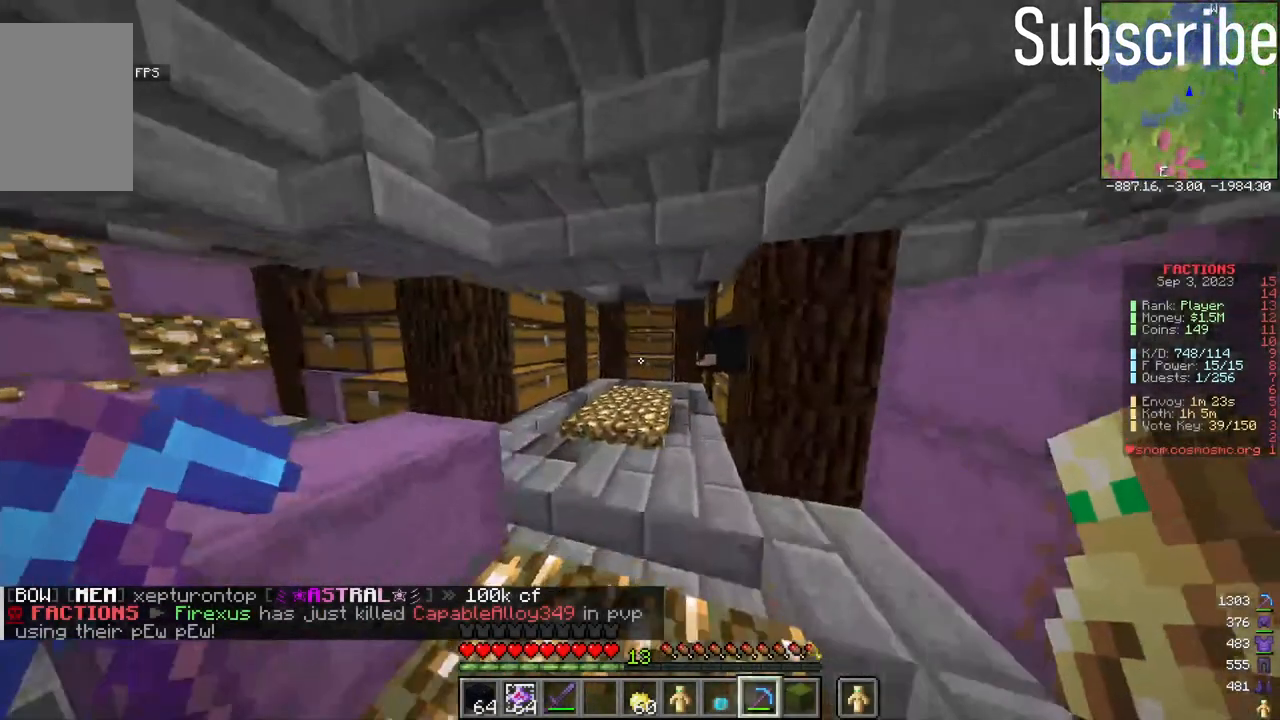
{"keys": [], "mouse": [], "events": [[50, "a", "down"], [383, "mouse_right", "down"], [433, "a", "up"], [433, "w", "up"], [483, "mouse_right", "up"]]}
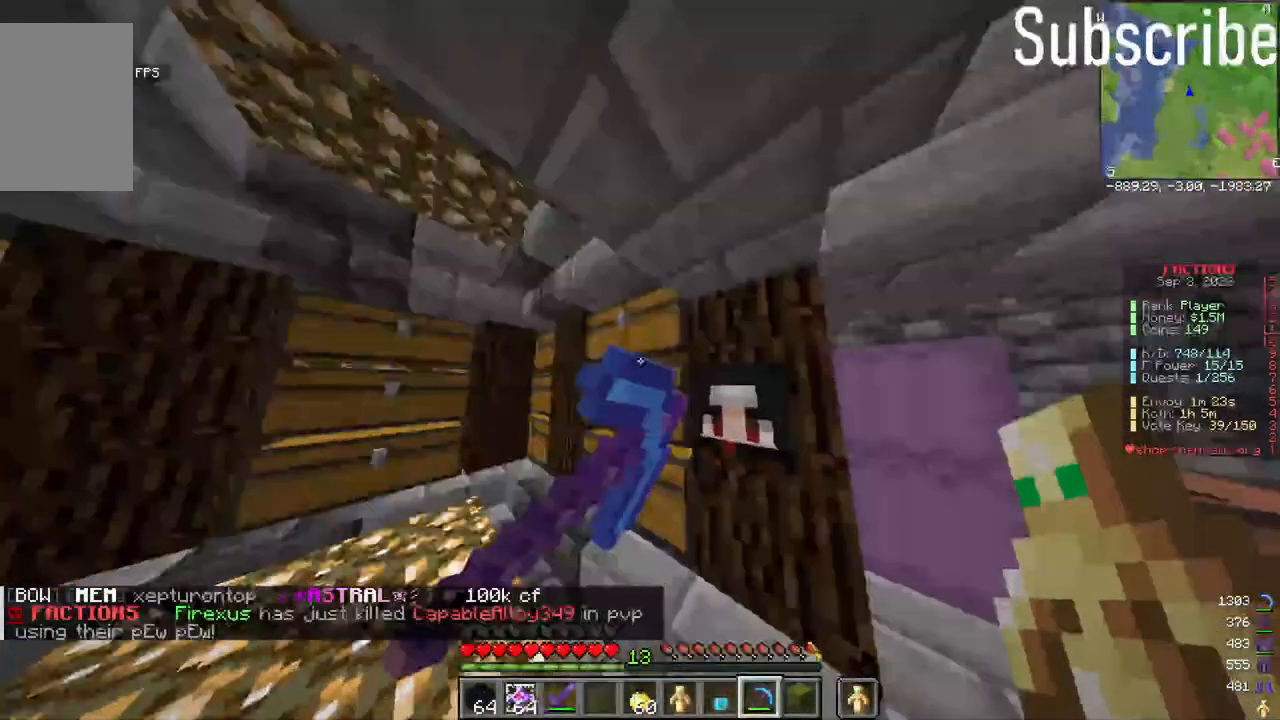
{"keys": [], "mouse": [], "events": []}
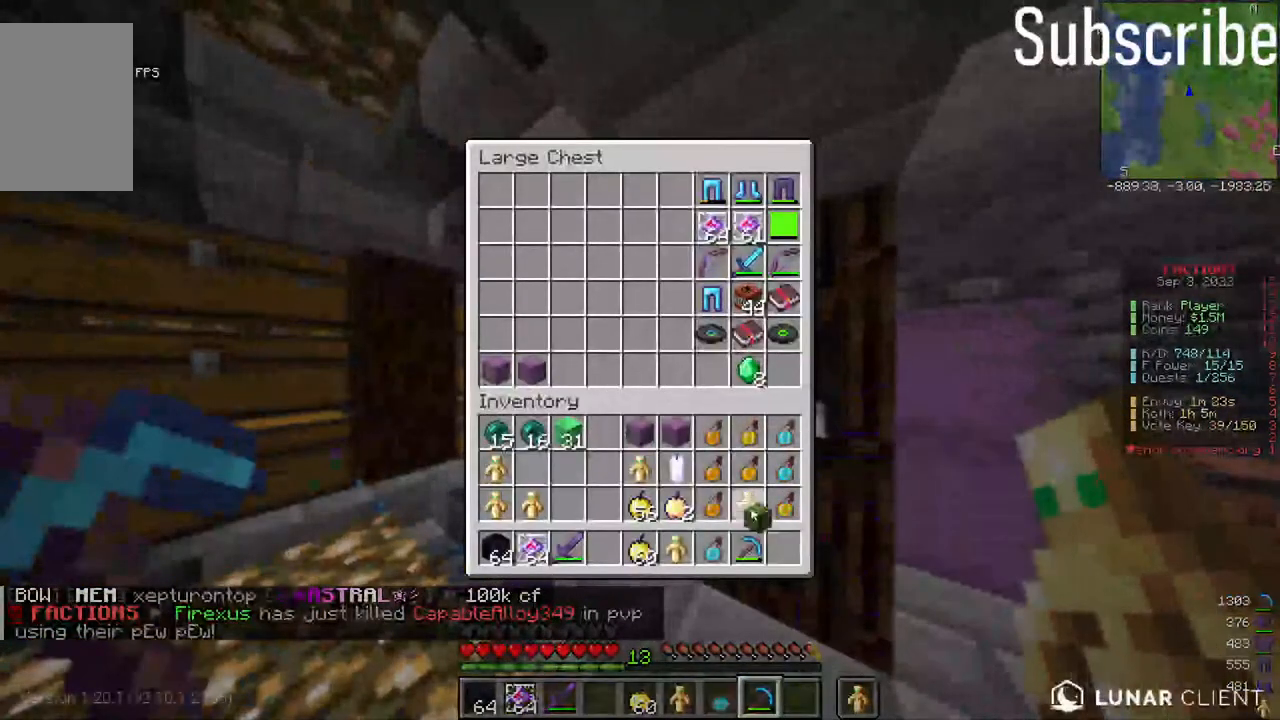
{"keys": [], "mouse": [], "events": []}
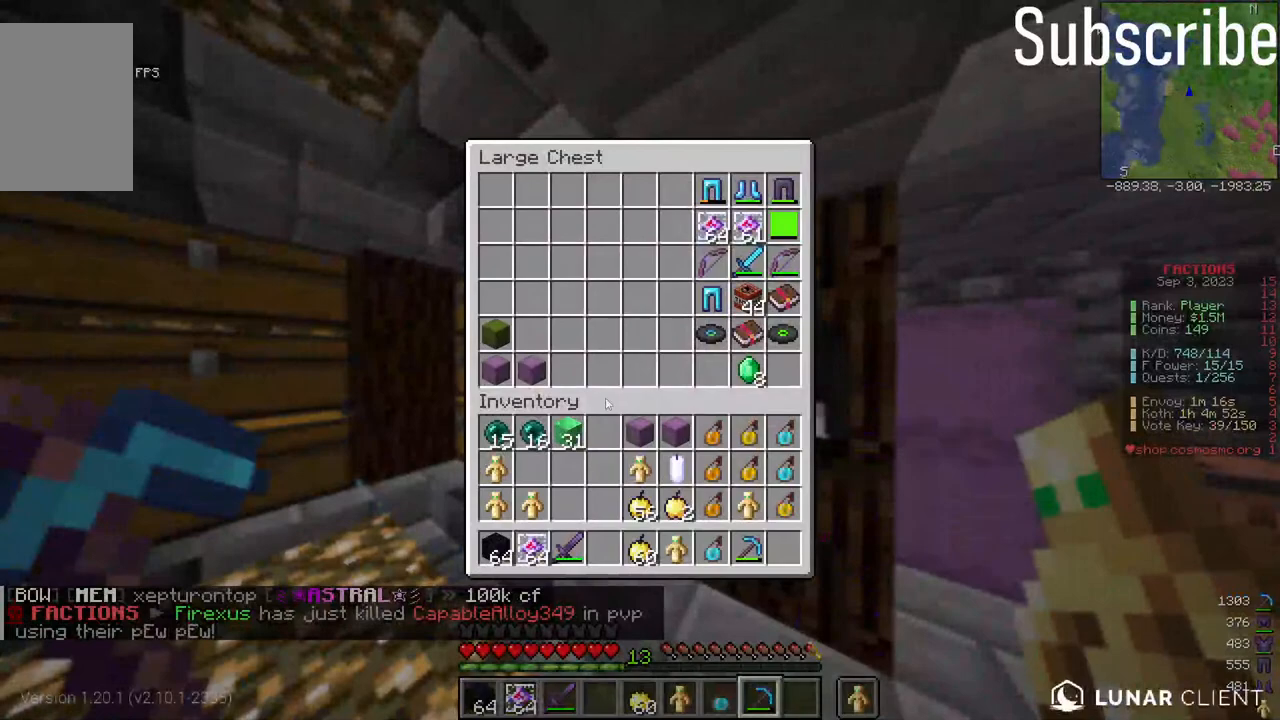
{"keys": [], "mouse": [], "events": []}
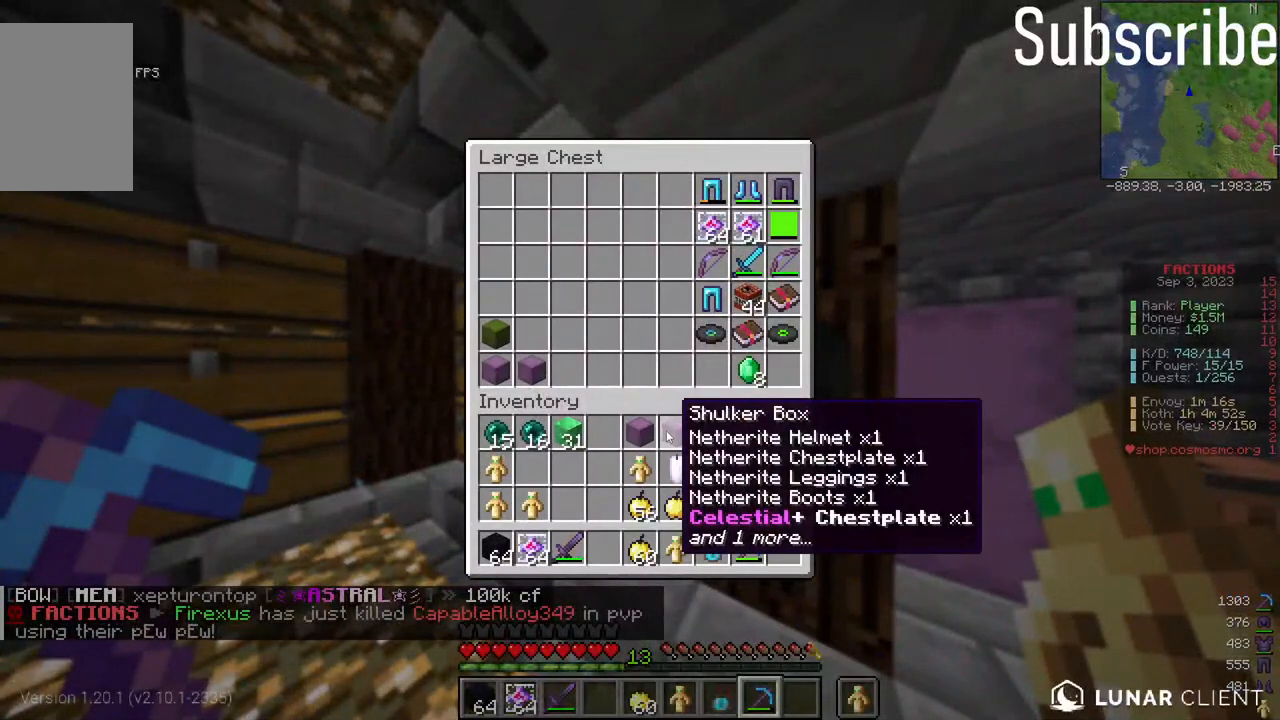
{"keys": ["w"], "mouse": [], "events": [[383, "w", "down"]]}
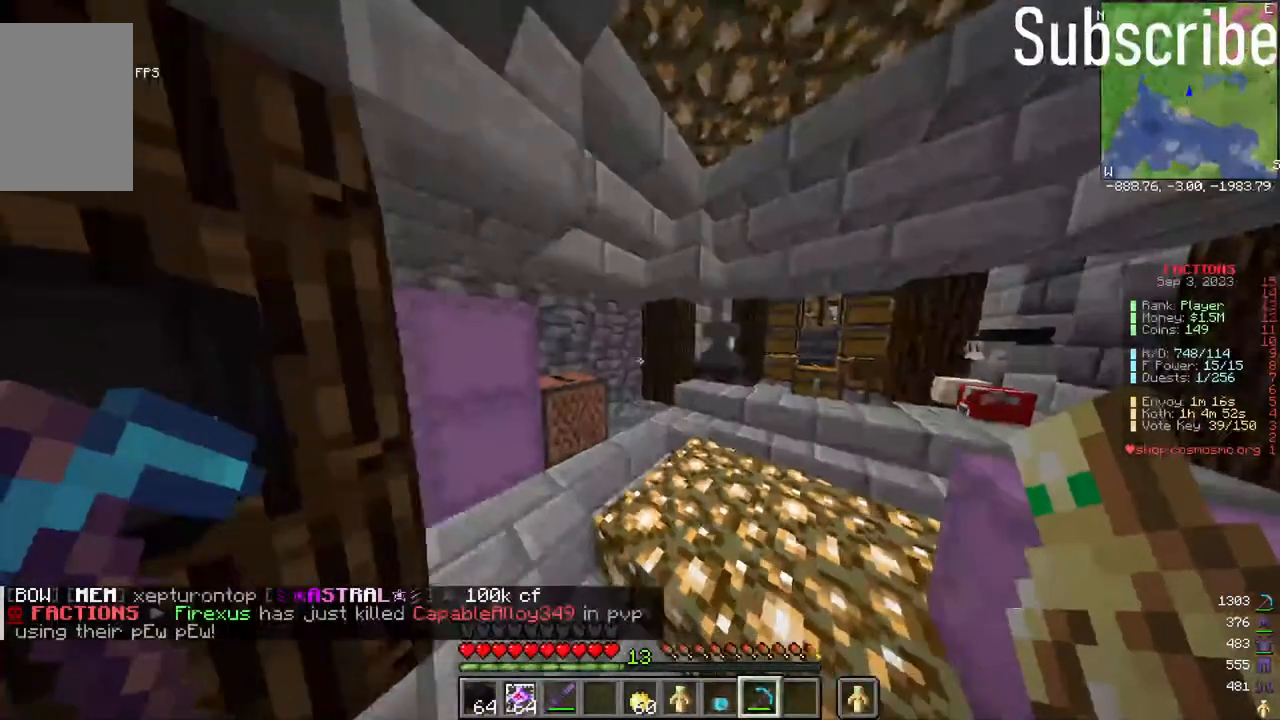
{"keys": [], "mouse": [], "events": [[300, "mouse_right", "down"], [350, "w", "up"], [400, "mouse_right", "up"]]}